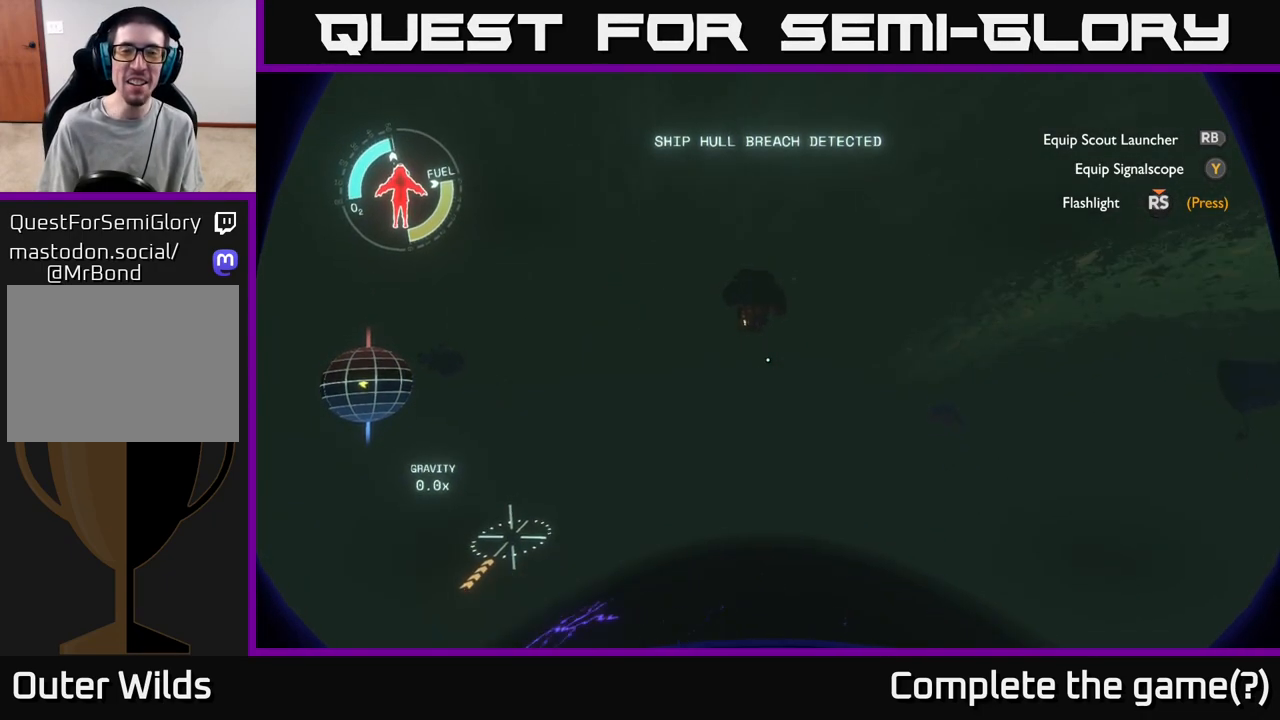
Gameplay with a controller (Xbox layout); each line is a JSON object with the inputs held at the frame after it. "events" lists button and stick changes between this image and that frame as [ms after this image, input, new state], when the widget could be followed in between.
{"buttons": [], "left_stick": "up", "right_stick": "center", "events": [[167, "left_stick", "center"], [333, "left_stick", "up"]]}
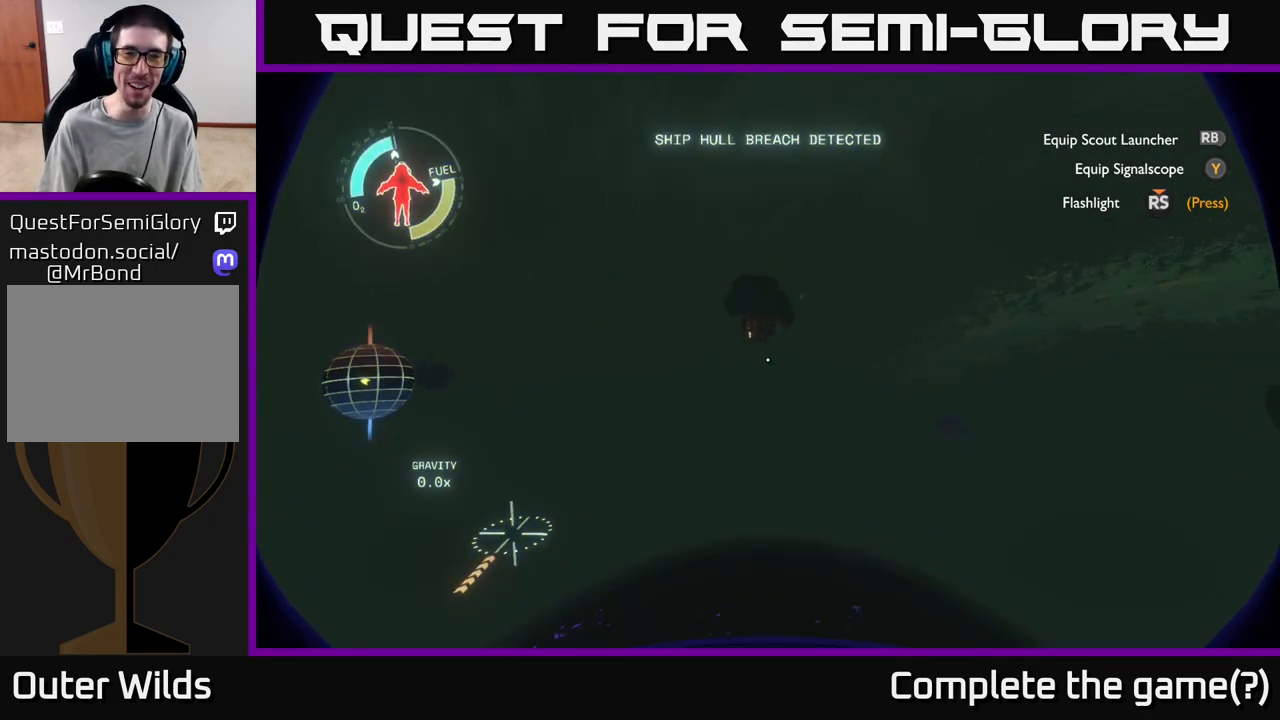
{"buttons": ["L2"], "left_stick": "up", "right_stick": "center", "events": [[433, "L2", "down"]]}
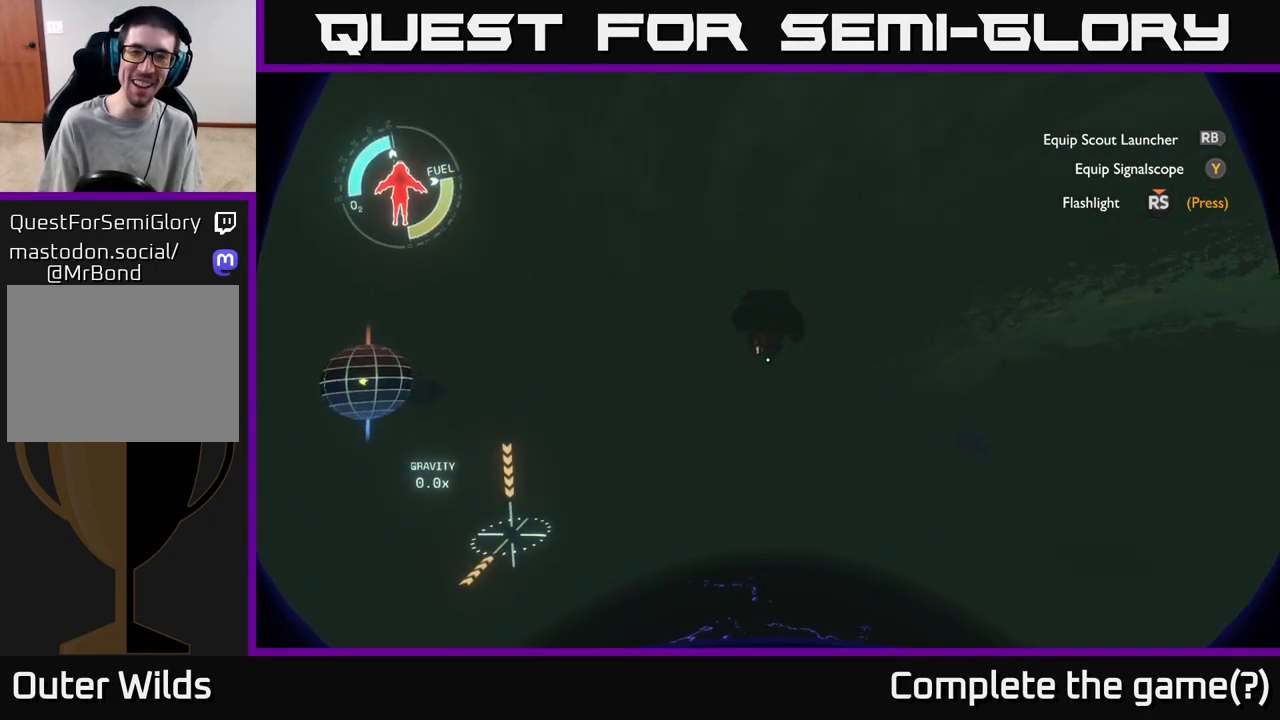
{"buttons": [], "left_stick": "up-left", "right_stick": "center", "events": [[100, "L2", "up"], [367, "left_stick", "up-left"]]}
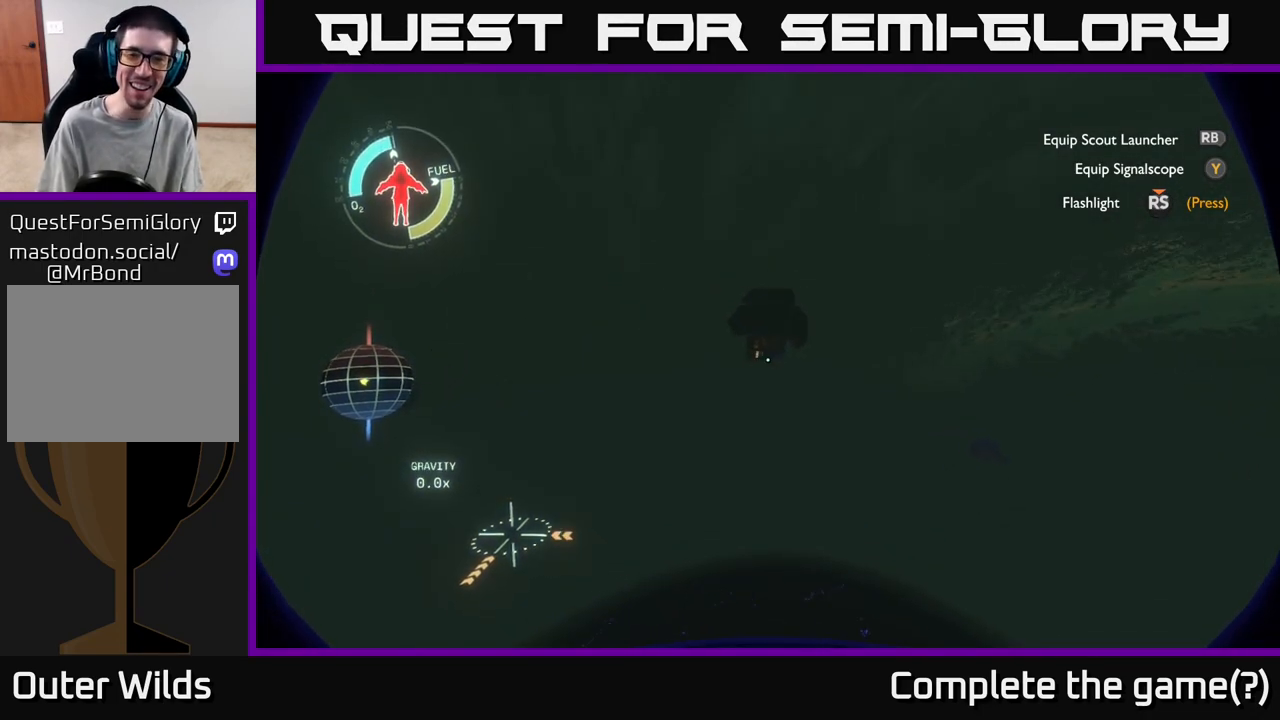
{"buttons": [], "left_stick": "up", "right_stick": "center", "events": [[150, "left_stick", "center"], [367, "left_stick", "up"]]}
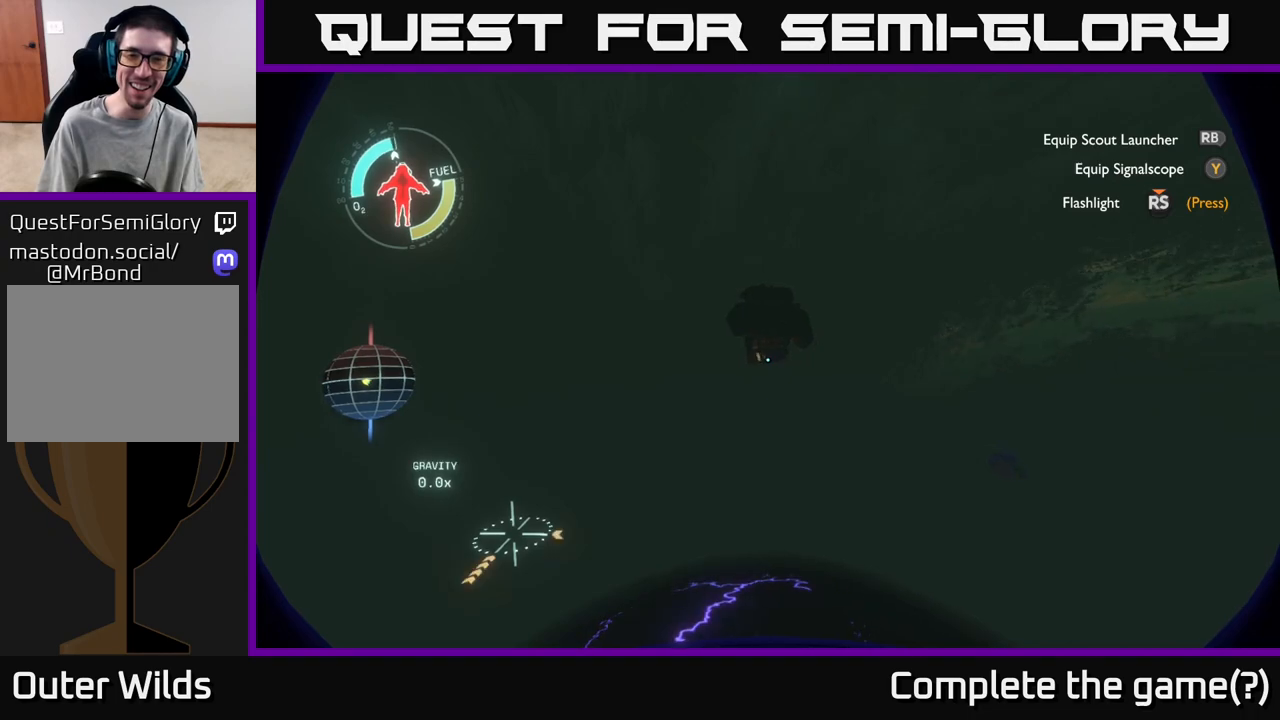
{"buttons": [], "left_stick": "center", "right_stick": "center", "events": [[117, "left_stick", "center"]]}
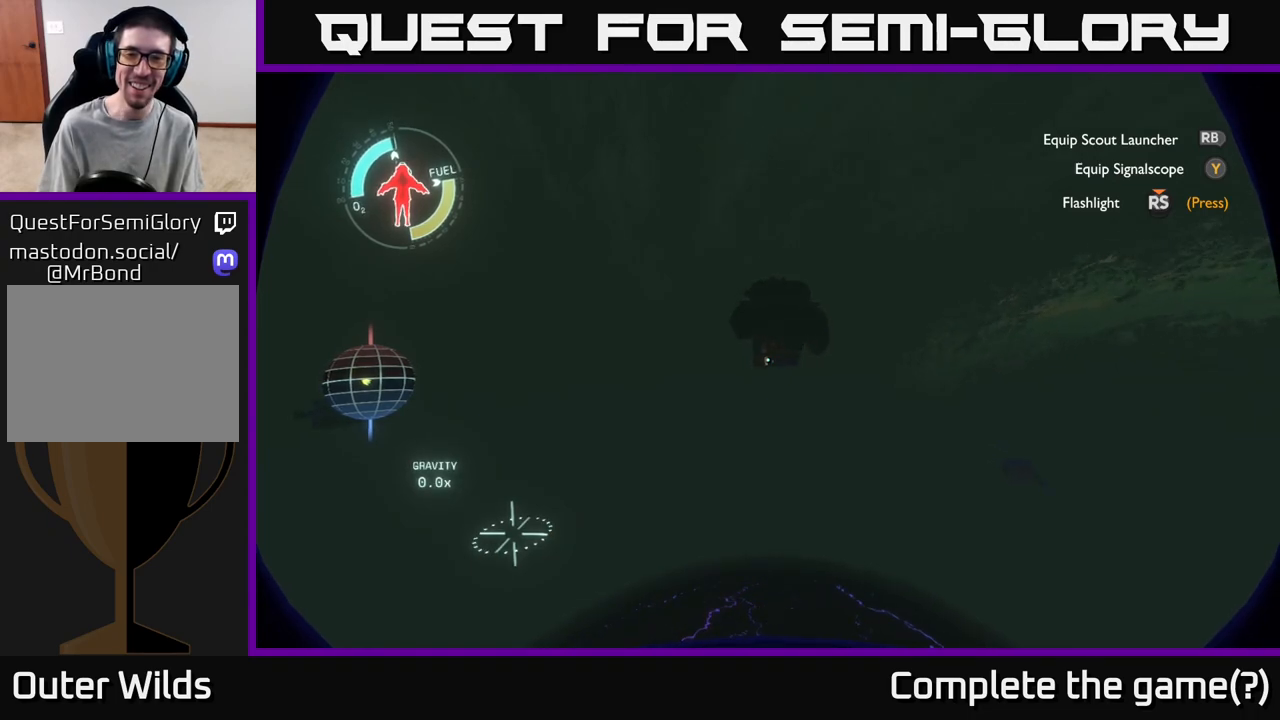
{"buttons": [], "left_stick": "center", "right_stick": "up-right", "events": [[67, "left_stick", "up"], [267, "left_stick", "center"], [417, "right_stick", "up-right"]]}
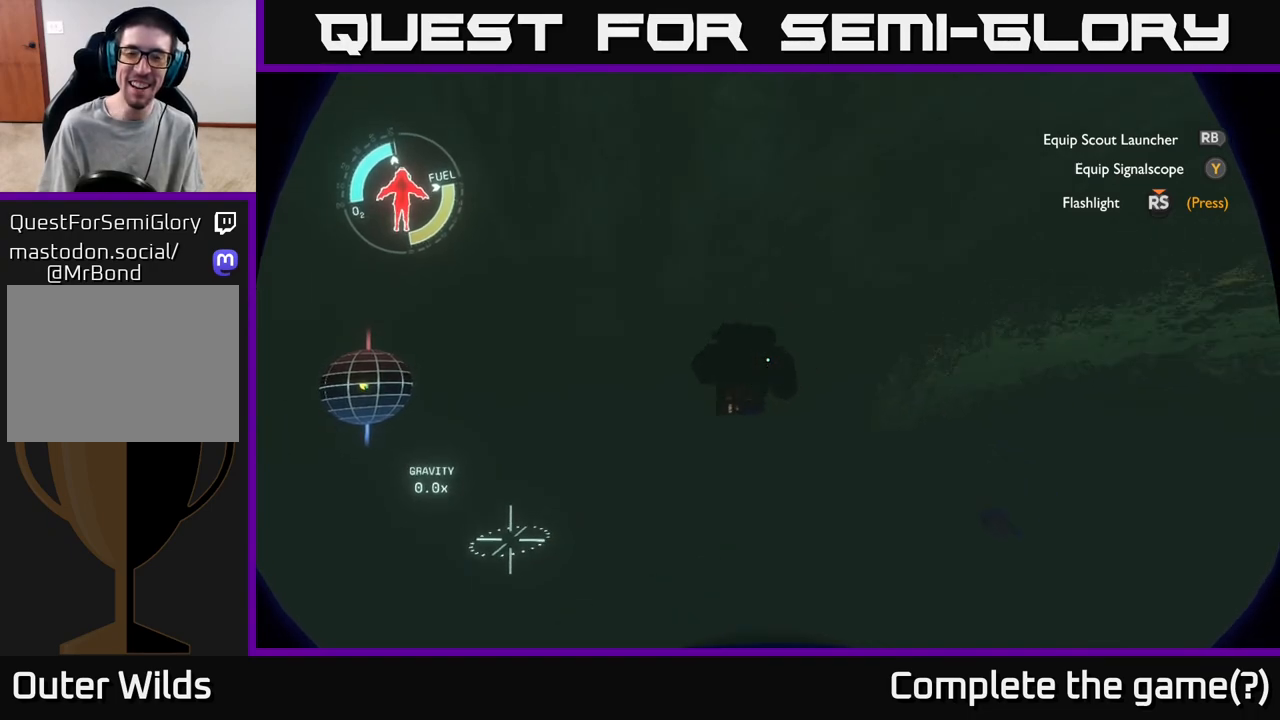
{"buttons": [], "left_stick": "up-left", "right_stick": "center", "events": [[83, "right_stick", "center"], [200, "left_stick", "down-left"], [367, "left_stick", "left"], [467, "left_stick", "up-left"]]}
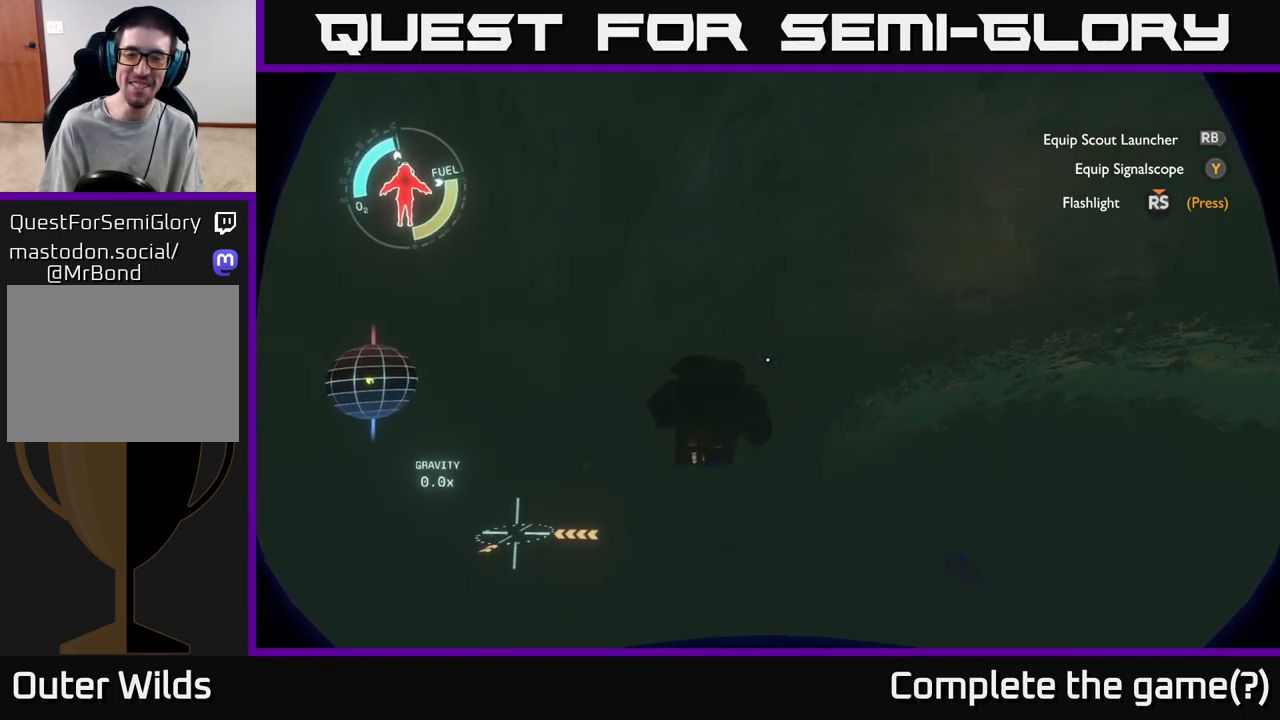
{"buttons": [], "left_stick": "up-left", "right_stick": "center", "events": []}
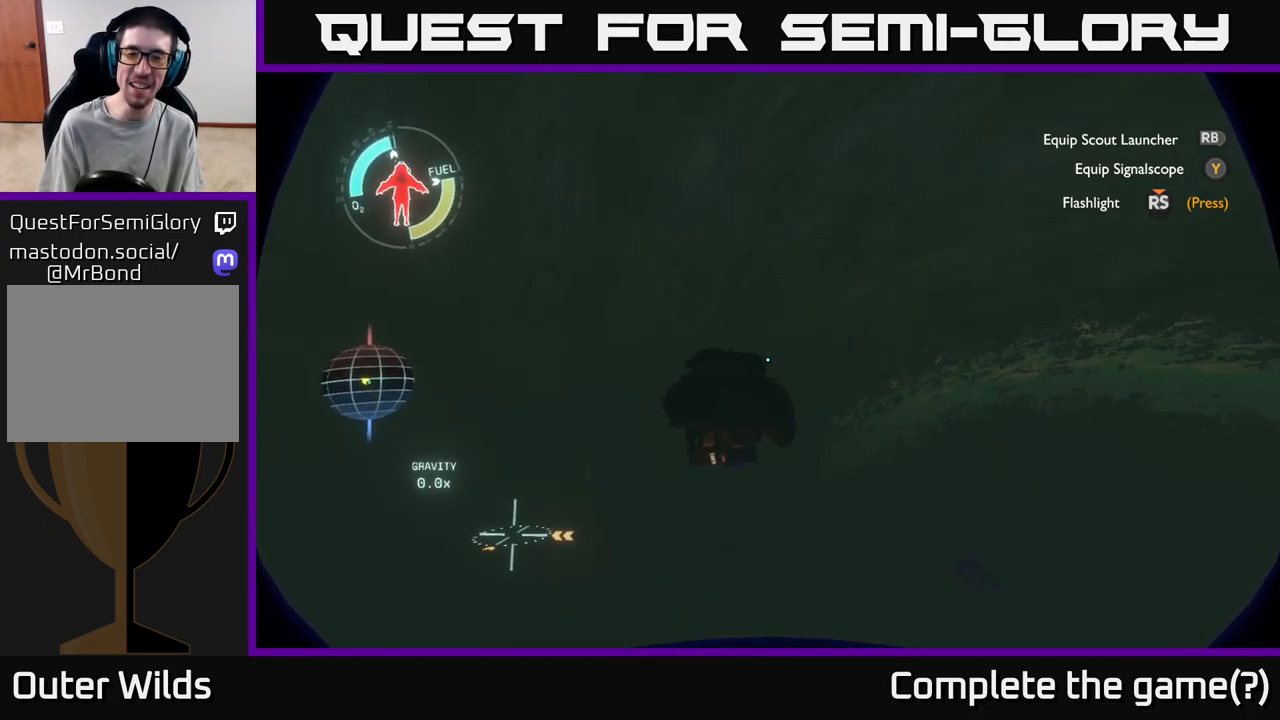
{"buttons": [], "left_stick": "up", "right_stick": "down", "events": [[50, "left_stick", "center"], [367, "left_stick", "up"], [400, "right_stick", "down"]]}
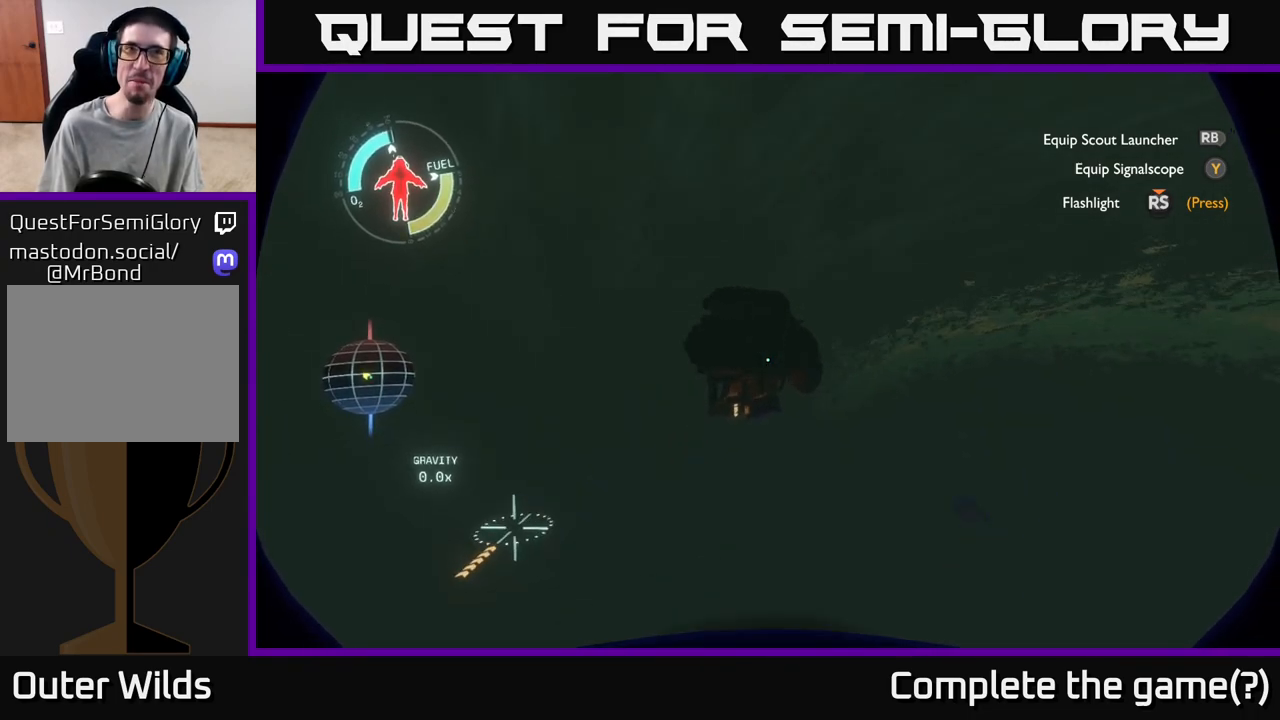
{"buttons": [], "left_stick": "up-right", "right_stick": "right", "events": [[100, "right_stick", "center"], [150, "left_stick", "up-right"], [483, "right_stick", "right"]]}
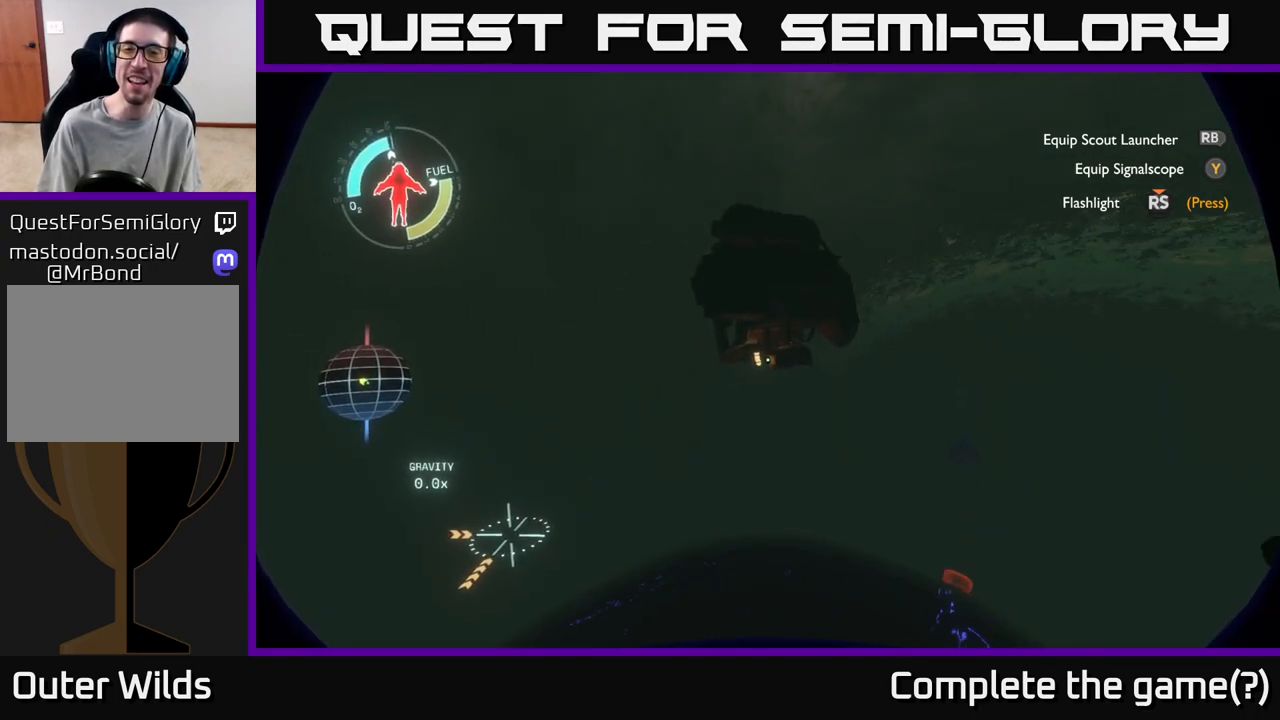
{"buttons": [], "left_stick": "up", "right_stick": "center", "events": [[50, "left_stick", "up"], [183, "right_stick", "center"]]}
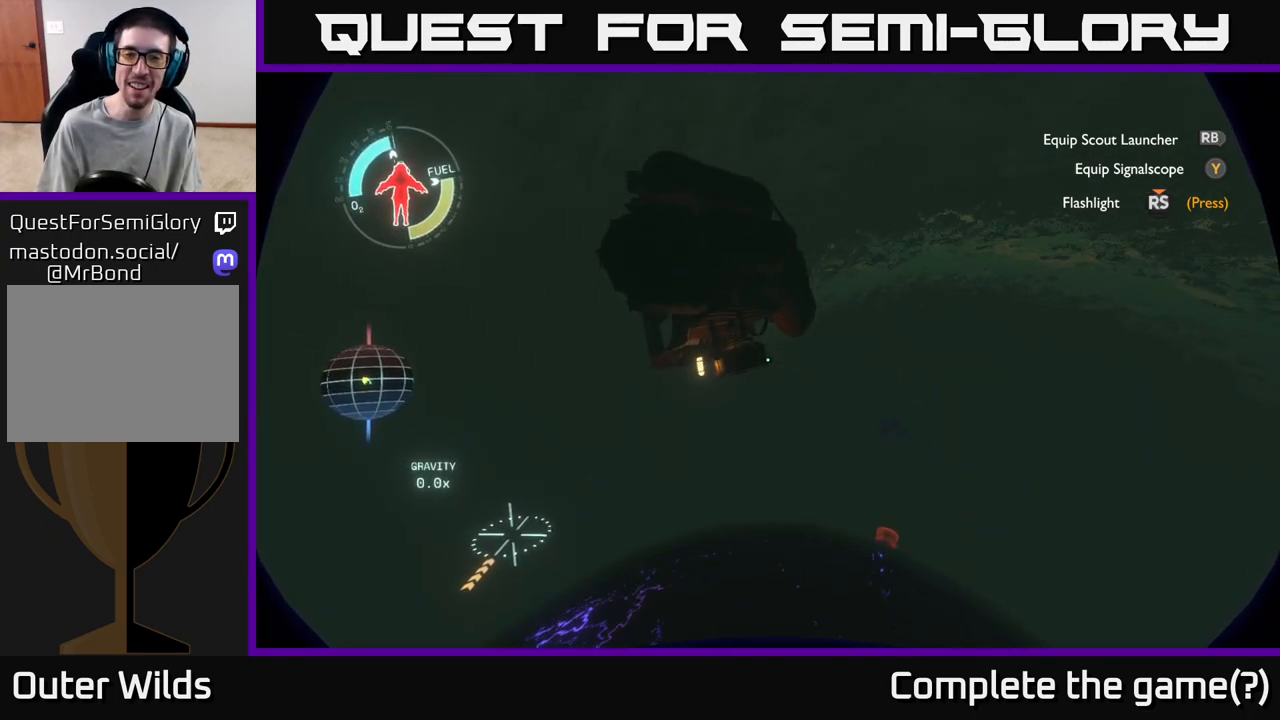
{"buttons": ["L2"], "left_stick": "down-right", "right_stick": "center", "events": [[167, "left_stick", "center"], [200, "L2", "down"], [267, "left_stick", "right"], [333, "R2", "down"], [383, "R2", "up"], [450, "left_stick", "down-right"]]}
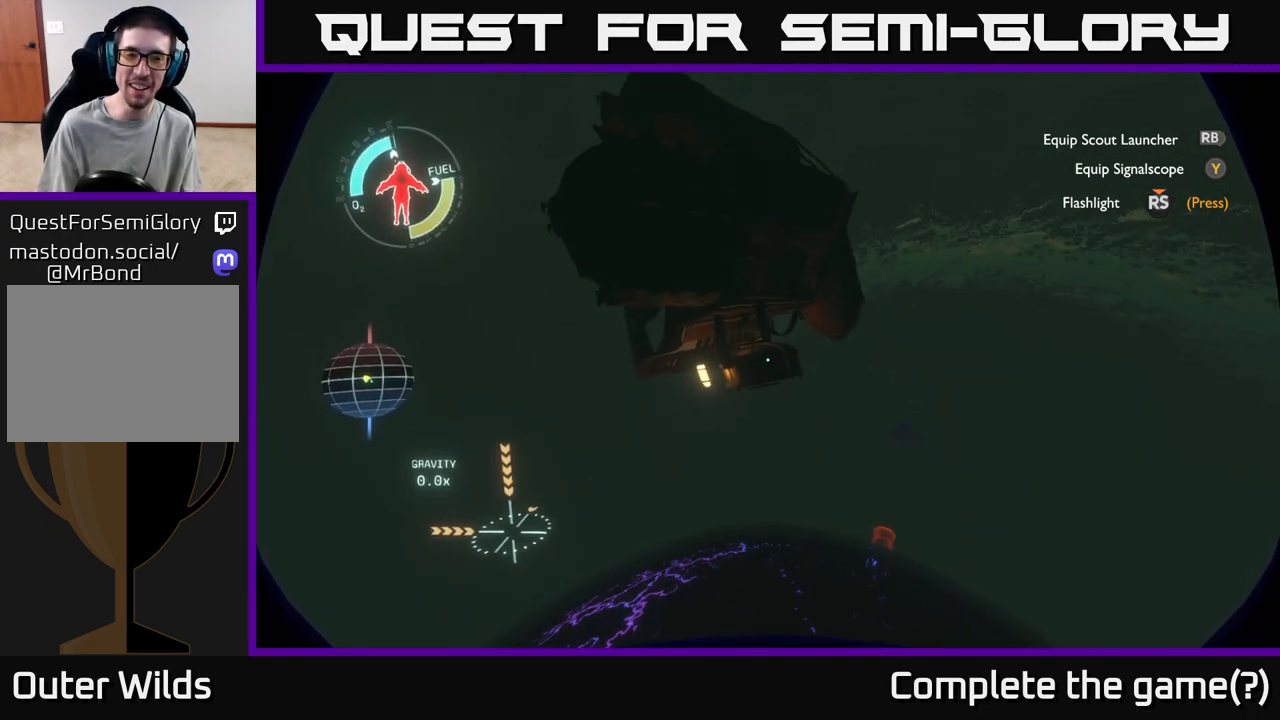
{"buttons": [], "left_stick": "center", "right_stick": "center", "events": [[217, "left_stick", "right"], [283, "L2", "up"], [333, "right_stick", "up"], [467, "left_stick", "center"], [500, "right_stick", "center"]]}
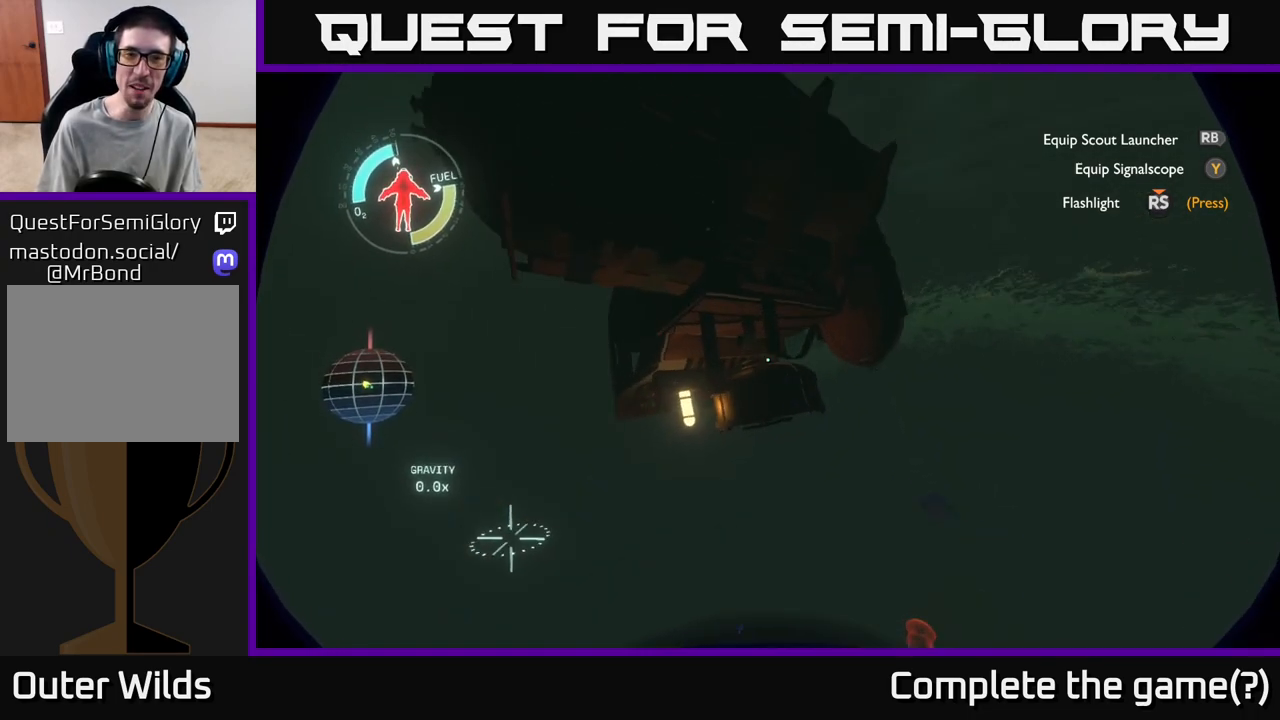
{"buttons": [], "left_stick": "up-left", "right_stick": "up-left", "events": [[367, "left_stick", "up-left"], [367, "right_stick", "up"], [433, "right_stick", "up-left"]]}
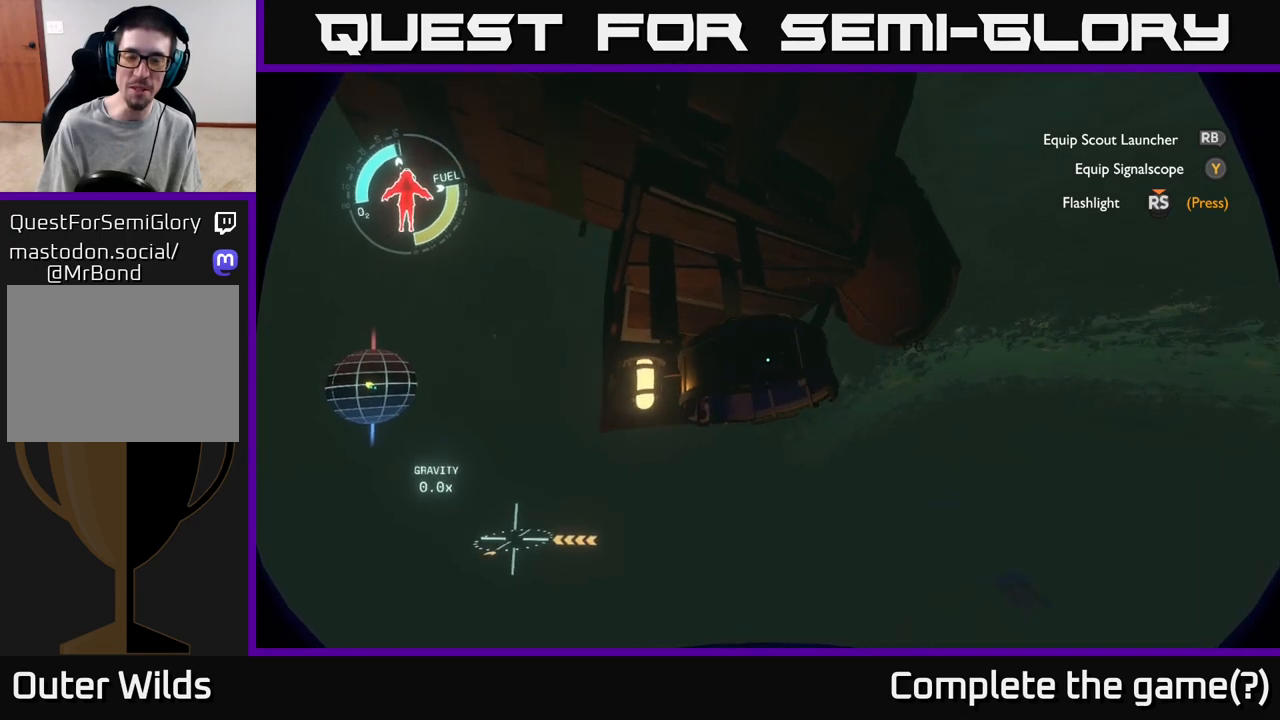
{"buttons": ["R2"], "left_stick": "up", "right_stick": "center", "events": [[150, "right_stick", "center"], [333, "left_stick", "up"], [350, "R2", "down"]]}
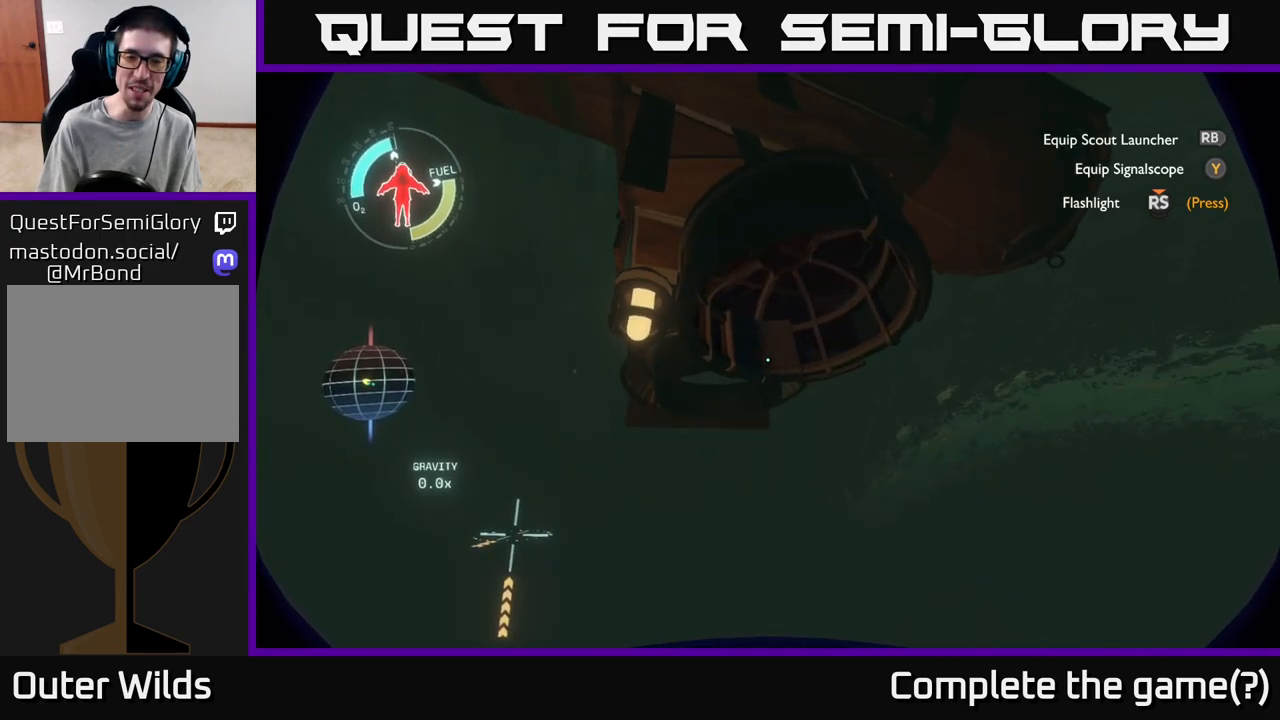
{"buttons": ["R2"], "left_stick": "down-right", "right_stick": "center", "events": [[50, "right_stick", "up"], [67, "left_stick", "left"], [150, "left_stick", "down"], [317, "right_stick", "center"], [483, "left_stick", "down-right"]]}
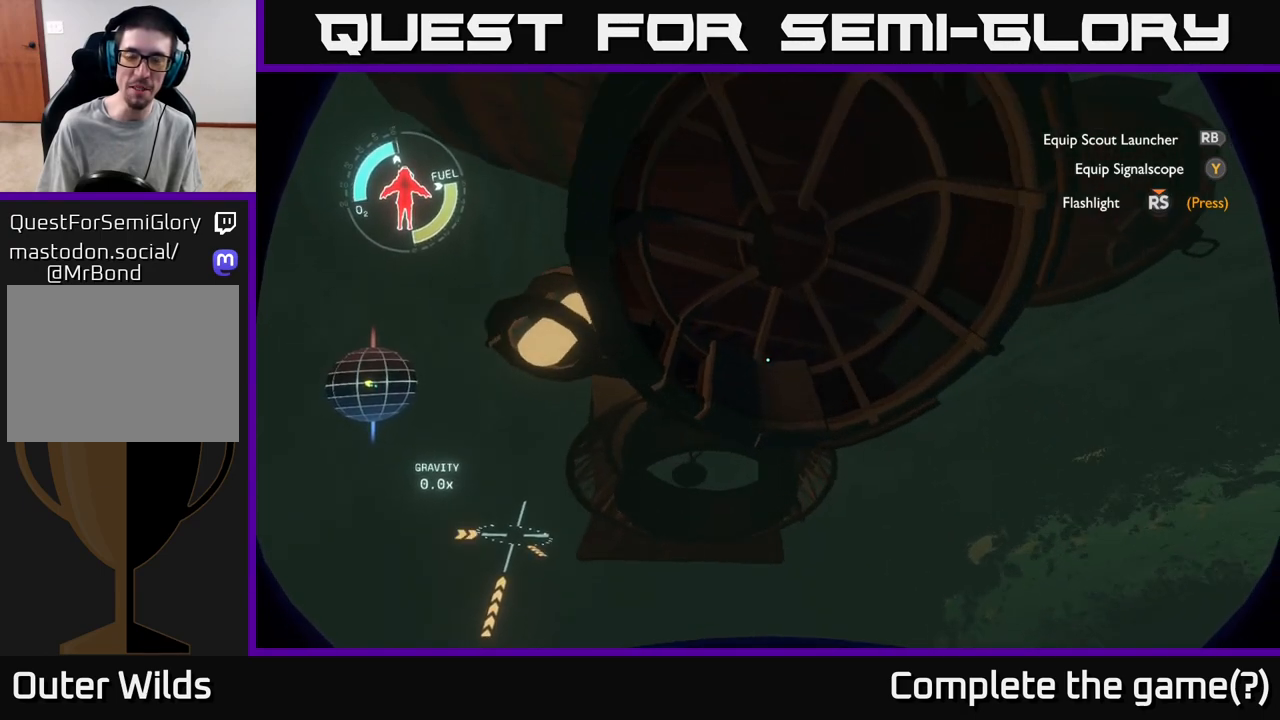
{"buttons": [], "left_stick": "up-left", "right_stick": "center", "events": [[267, "R2", "up"], [300, "left_stick", "left"], [450, "left_stick", "up-left"]]}
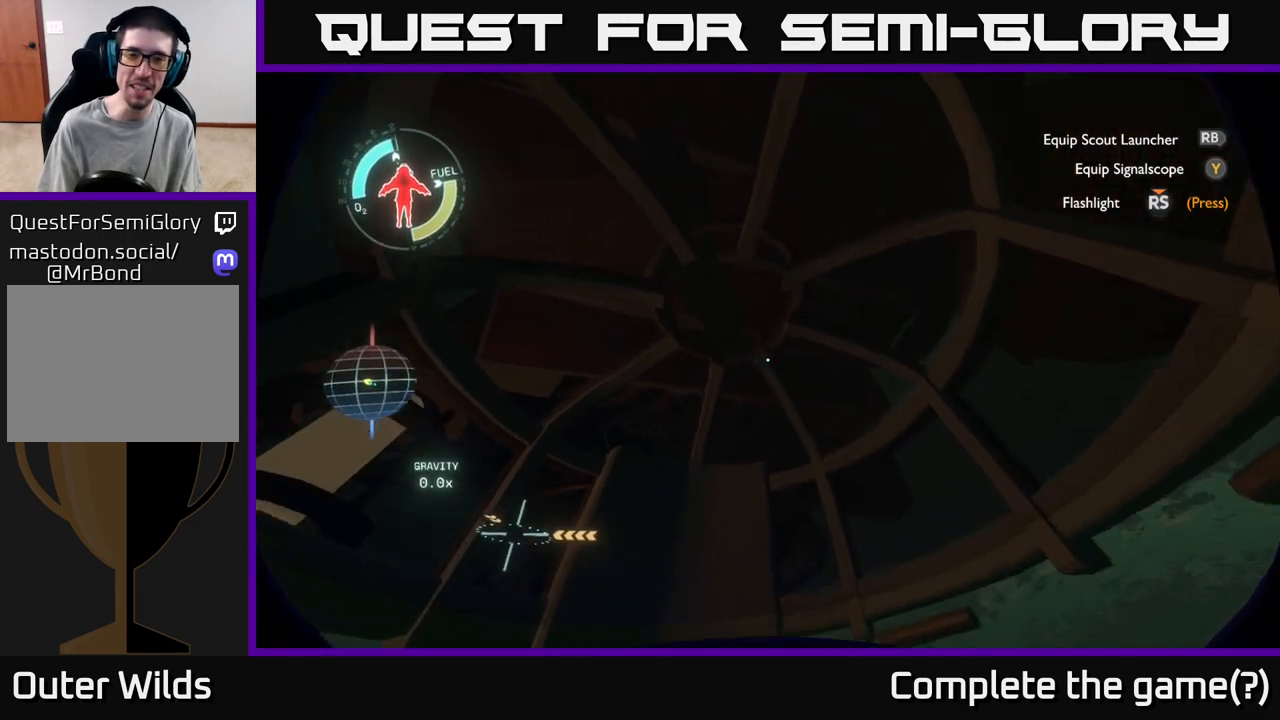
{"buttons": [], "left_stick": "down", "right_stick": "left", "events": [[83, "left_stick", "center"], [317, "left_stick", "down"], [333, "right_stick", "down-left"], [467, "right_stick", "left"]]}
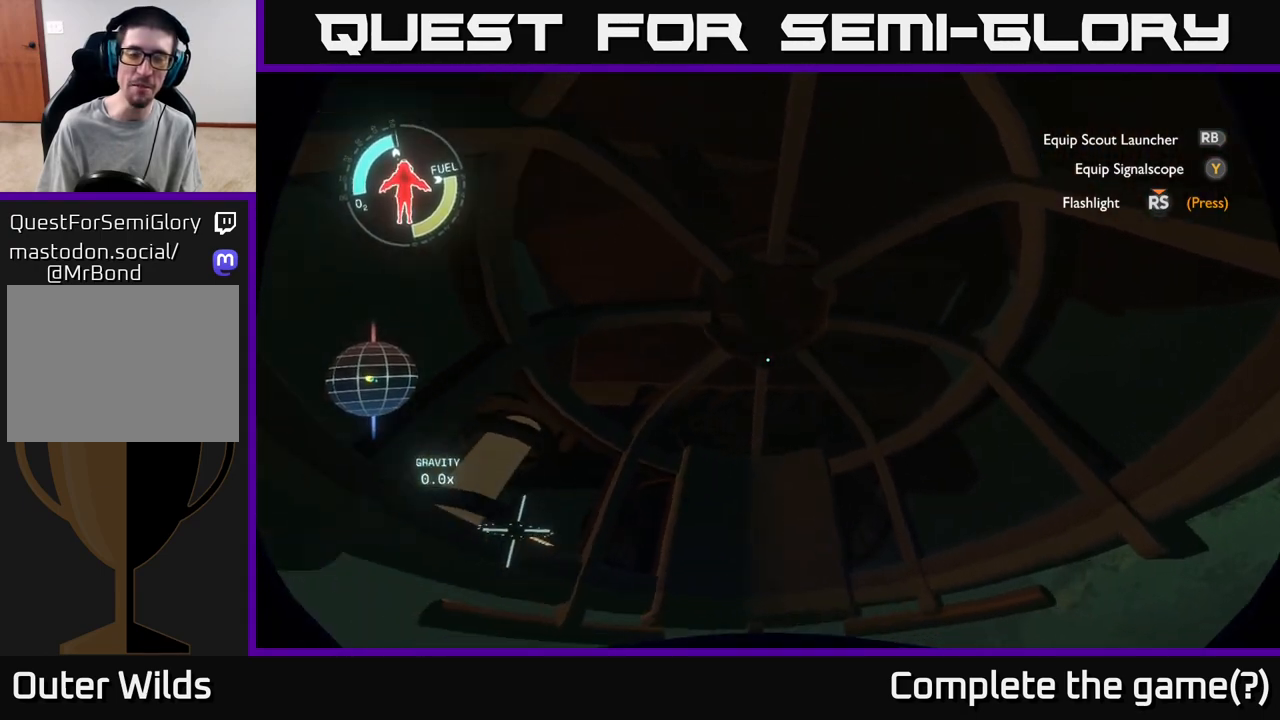
{"buttons": ["L2"], "left_stick": "up", "right_stick": "center", "events": [[17, "L2", "down"], [83, "right_stick", "center"], [217, "left_stick", "center"], [367, "left_stick", "up"]]}
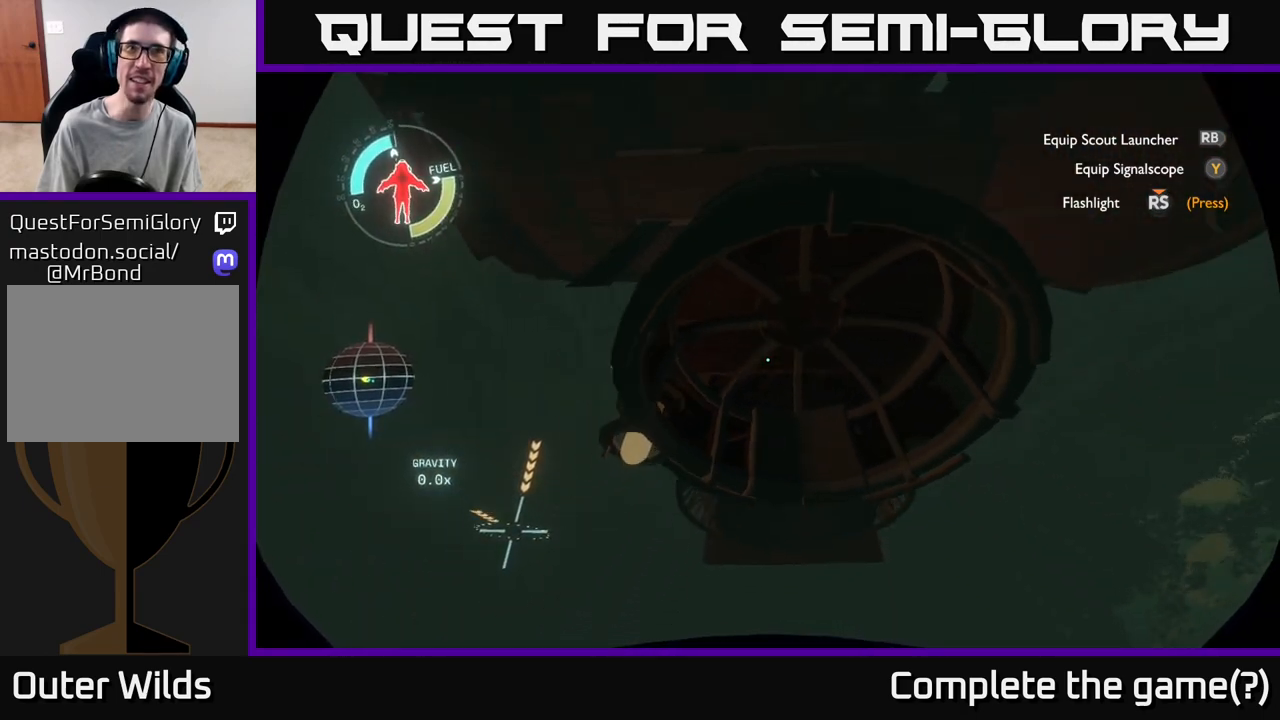
{"buttons": [], "left_stick": "up", "right_stick": "up", "events": [[33, "right_stick", "down"], [150, "right_stick", "center"], [250, "L2", "up"], [500, "right_stick", "up"]]}
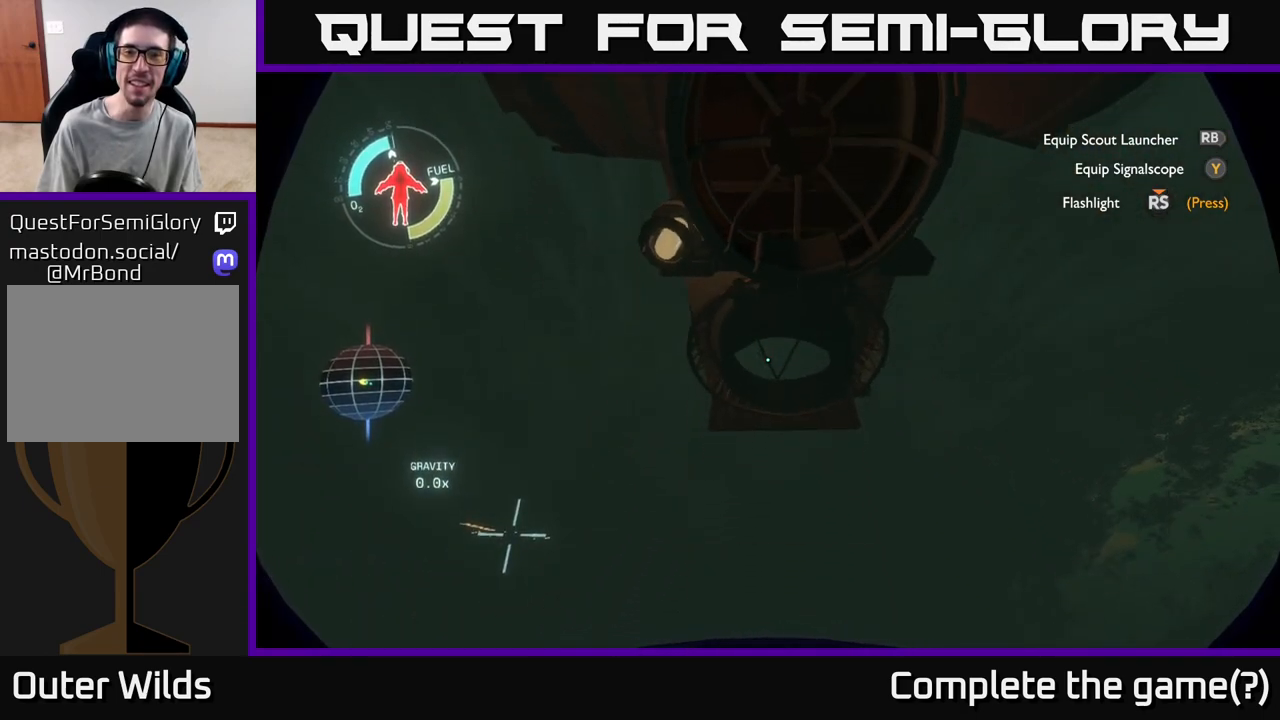
{"buttons": ["R2"], "left_stick": "up", "right_stick": "center", "events": [[117, "left_stick", "up-right"], [200, "R2", "down"], [200, "right_stick", "center"], [350, "left_stick", "up"]]}
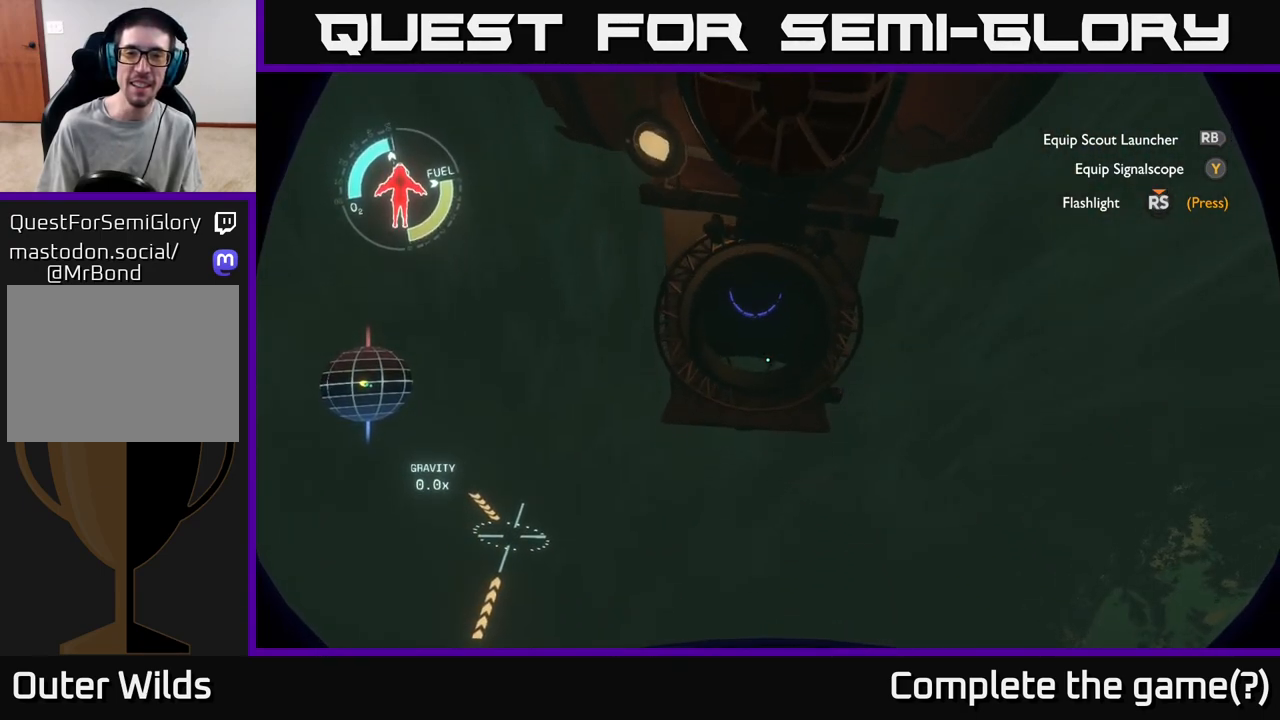
{"buttons": ["R2"], "left_stick": "down", "right_stick": "center", "events": [[117, "left_stick", "center"], [233, "right_stick", "up"], [283, "left_stick", "down"], [467, "right_stick", "center"]]}
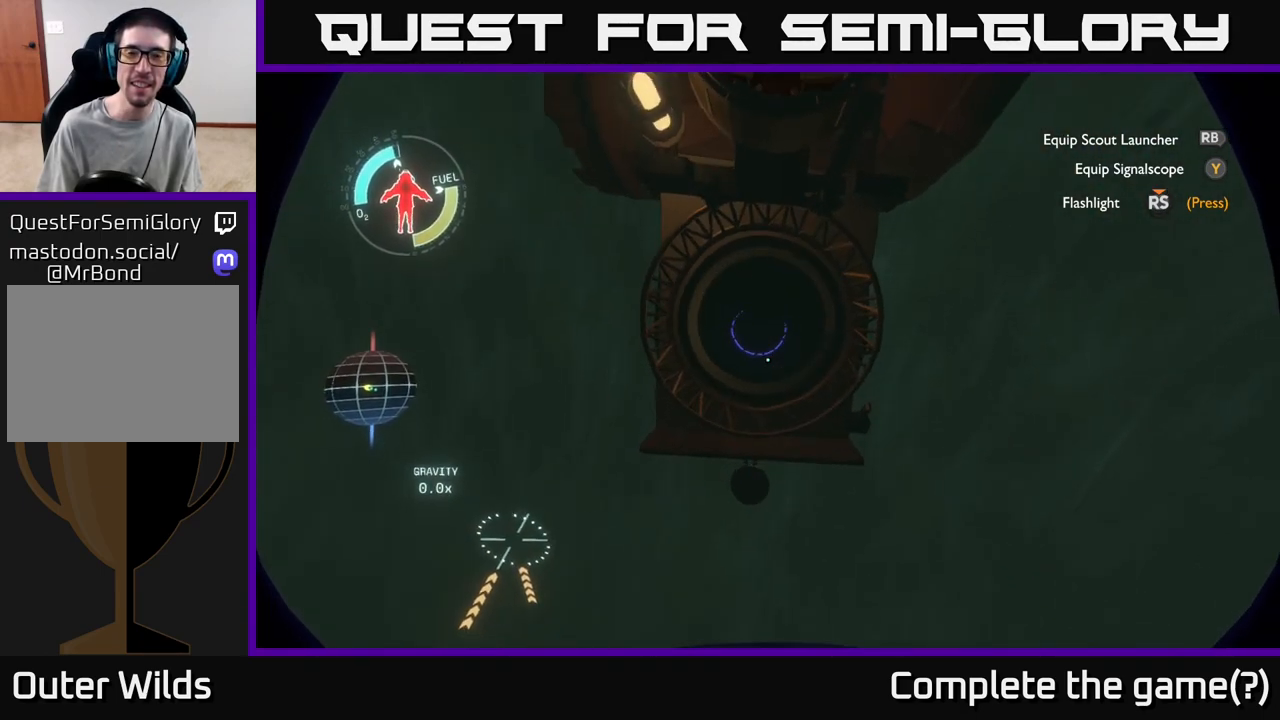
{"buttons": ["R2"], "left_stick": "down", "right_stick": "center", "events": [[33, "left_stick", "center"], [350, "left_stick", "down"]]}
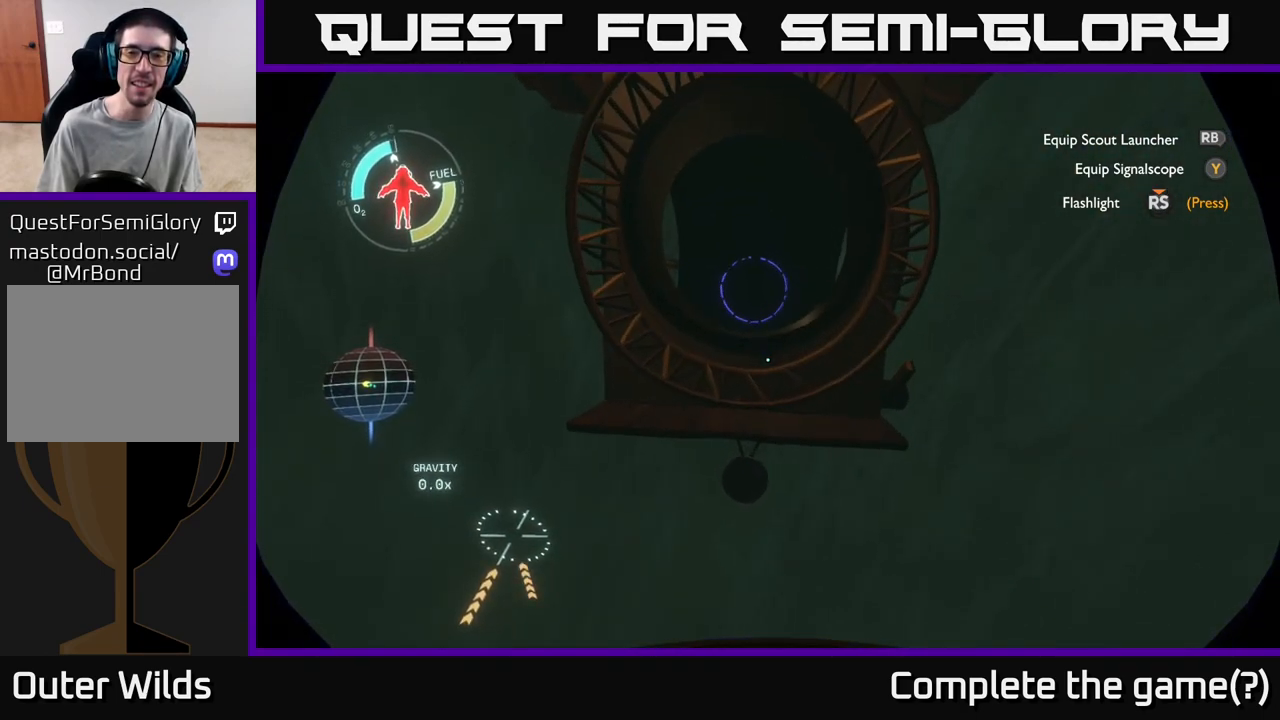
{"buttons": [], "left_stick": "center", "right_stick": "down", "events": [[17, "R2", "up"], [267, "R2", "down"], [350, "left_stick", "center"], [433, "R2", "up"], [467, "right_stick", "down"]]}
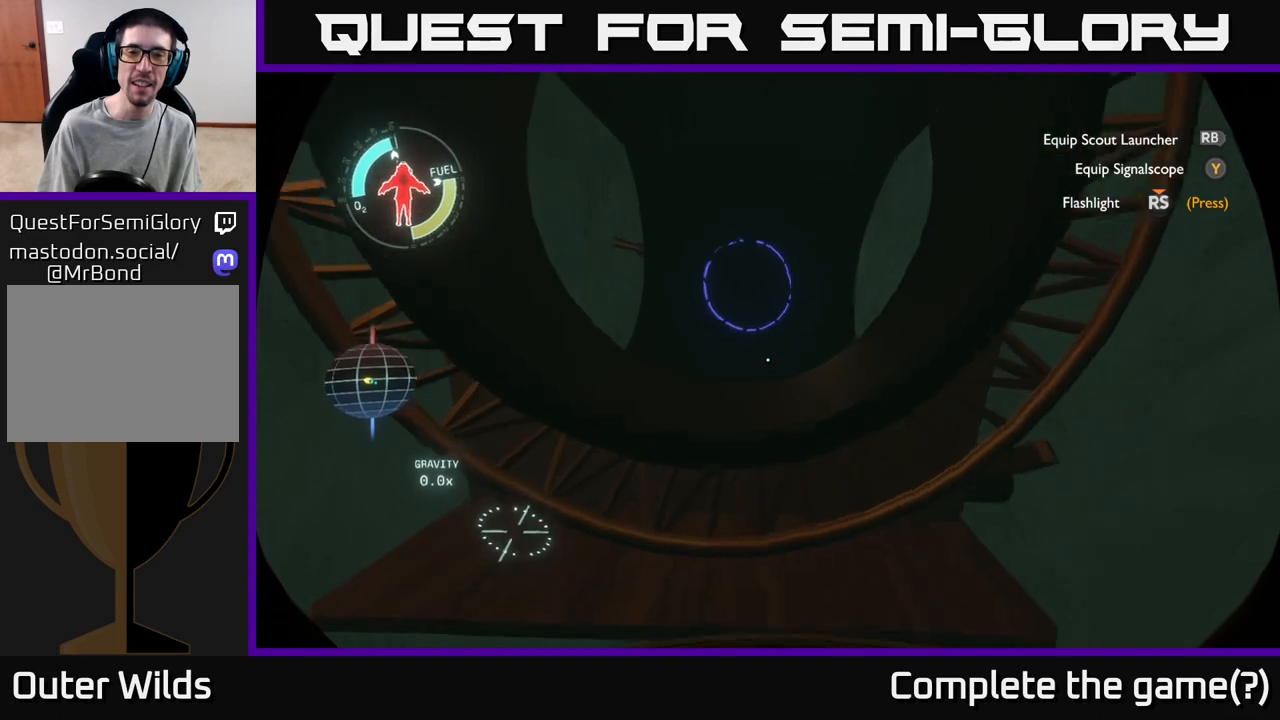
{"buttons": [], "left_stick": "center", "right_stick": "center", "events": [[150, "left_stick", "up-left"], [283, "left_stick", "center"], [283, "right_stick", "center"]]}
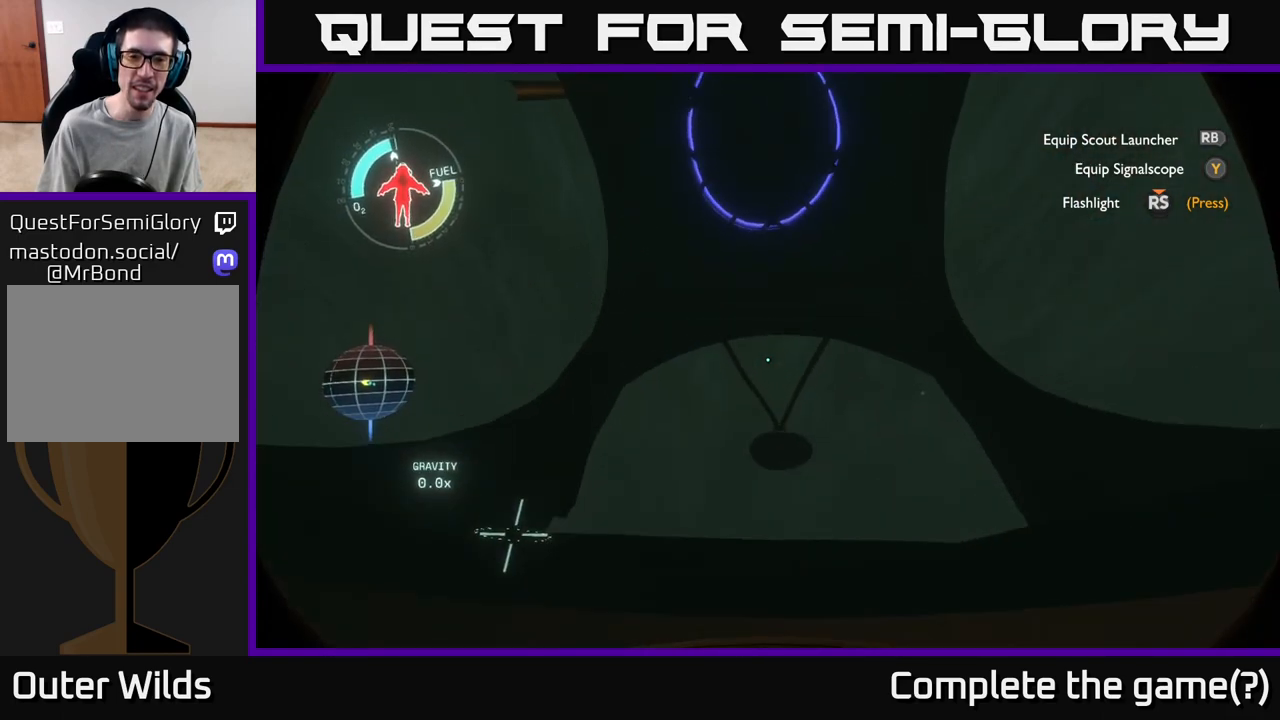
{"buttons": [], "left_stick": "center", "right_stick": "right", "events": [[33, "right_stick", "down"], [283, "right_stick", "down-right"], [417, "right_stick", "right"]]}
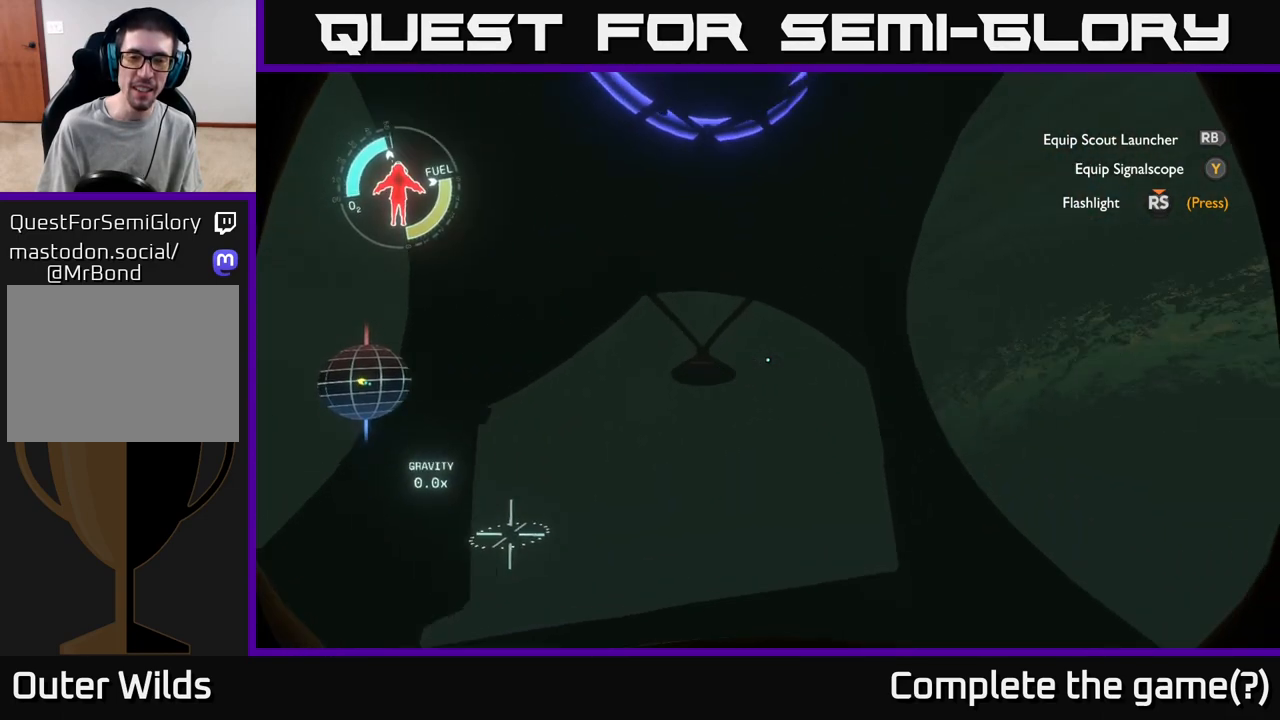
{"buttons": [], "left_stick": "left", "right_stick": "right", "events": [[17, "left_stick", "left"]]}